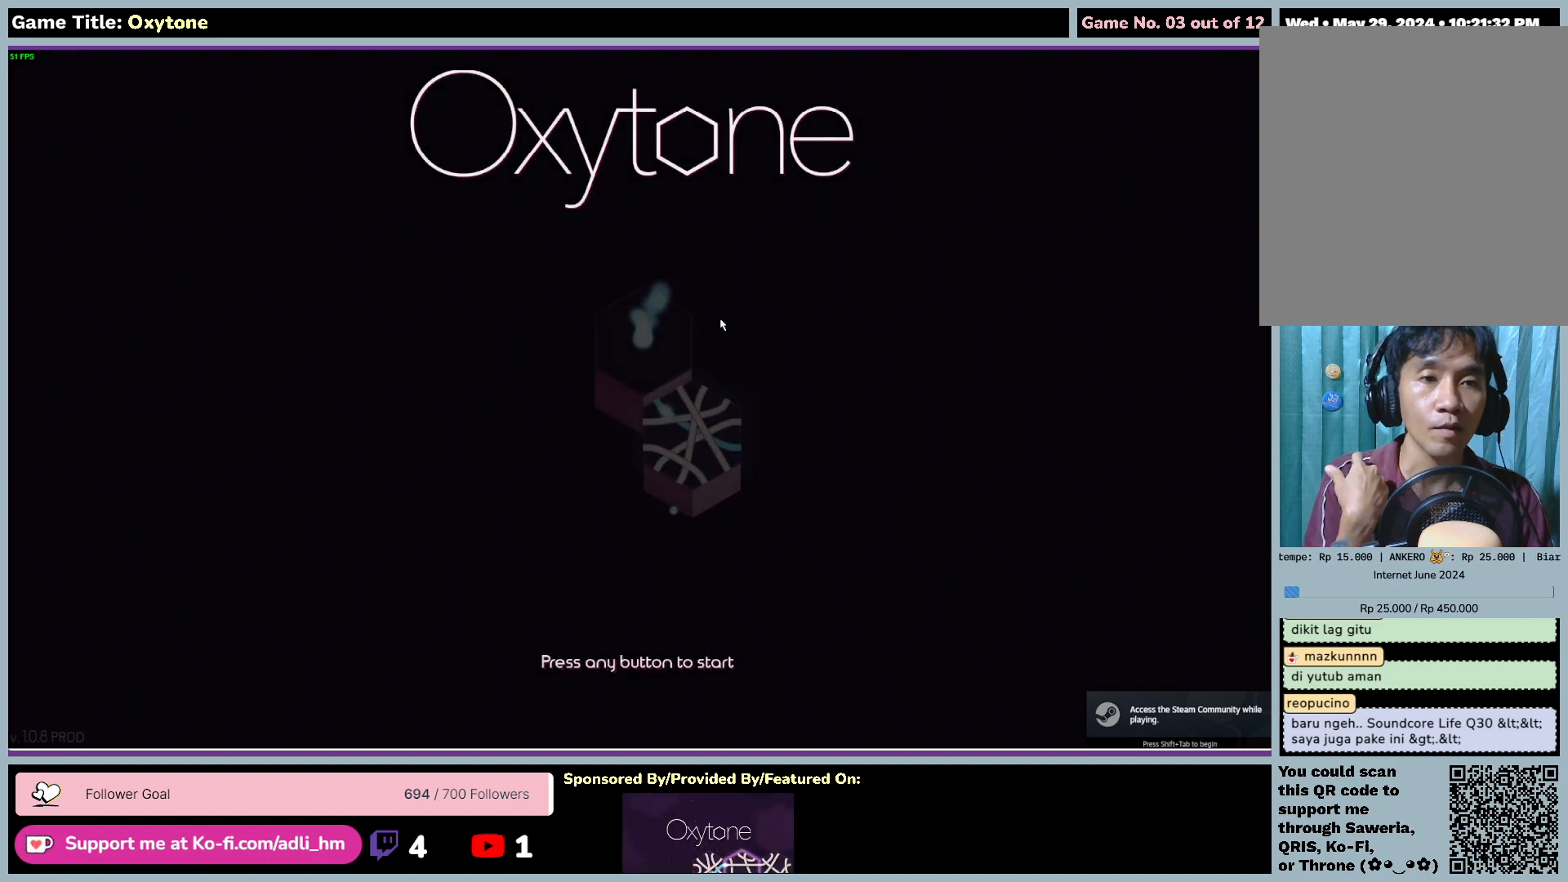
Gameplay with keyboard and mouse; each line is a JSON object with the keys and mouse buttons held at the frame after it. "events" lists presses ("down") and releases ("up") of "0", "1", "2", "3", "4", "5", "6", "7", "8", "9", "a", "alt", "b", "c", "caps_lock", "ctrl", "d", "down", "e", "escape", "f", "f1", "f2", "f3", "f4", "f5", "f6", "f7", "f8", "g", "h", "i", "j", "k", "l", "left", "m", "n", "o", "p", "q", "r", "return", "right", "s", "shift", "space", "t", "tab", "tilde", "u", "up", "v", "w", "x", "y", "z", "mouse_left", "mouse_wheel" and "mouse_right" between this image and that frame as [ms after this image, input, new state], when the widget could be followed in between. "mouse_left", "mouse_wheel", "mouse_right" = the "left", "wheel", "right" buttons of the "mouse" list. No other keys are recorded. "wheel" means that the mouse wheel is clicked or scrolled. Mouse movement is not recorded.
{"keys": [], "mouse": ["left"], "events": [[500, "mouse_left", "down"]]}
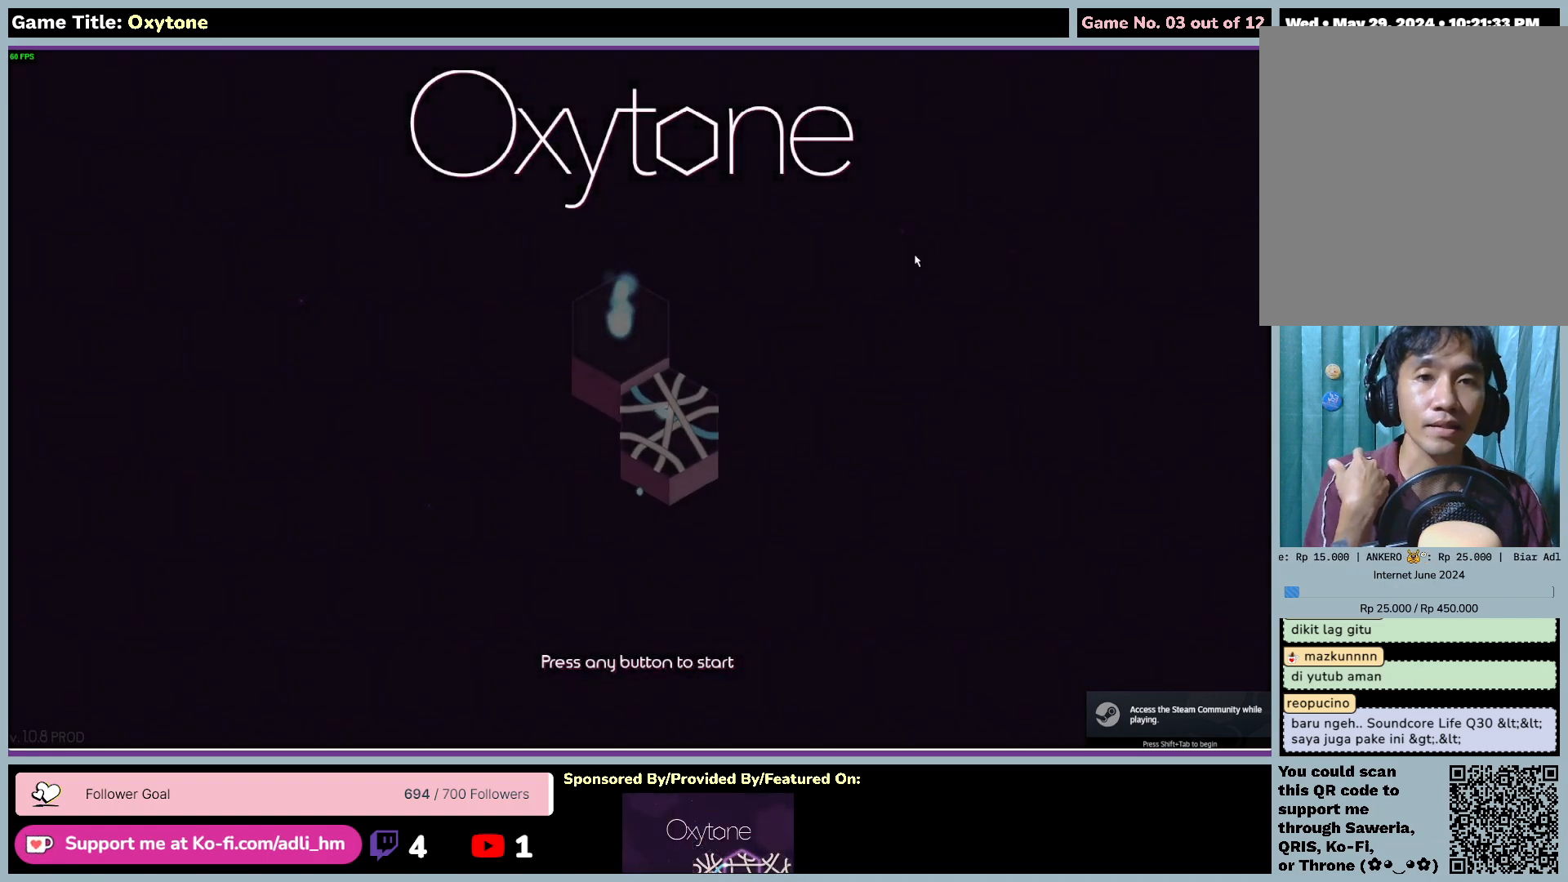
{"keys": [], "mouse": [], "events": [[333, "mouse_left", "up"]]}
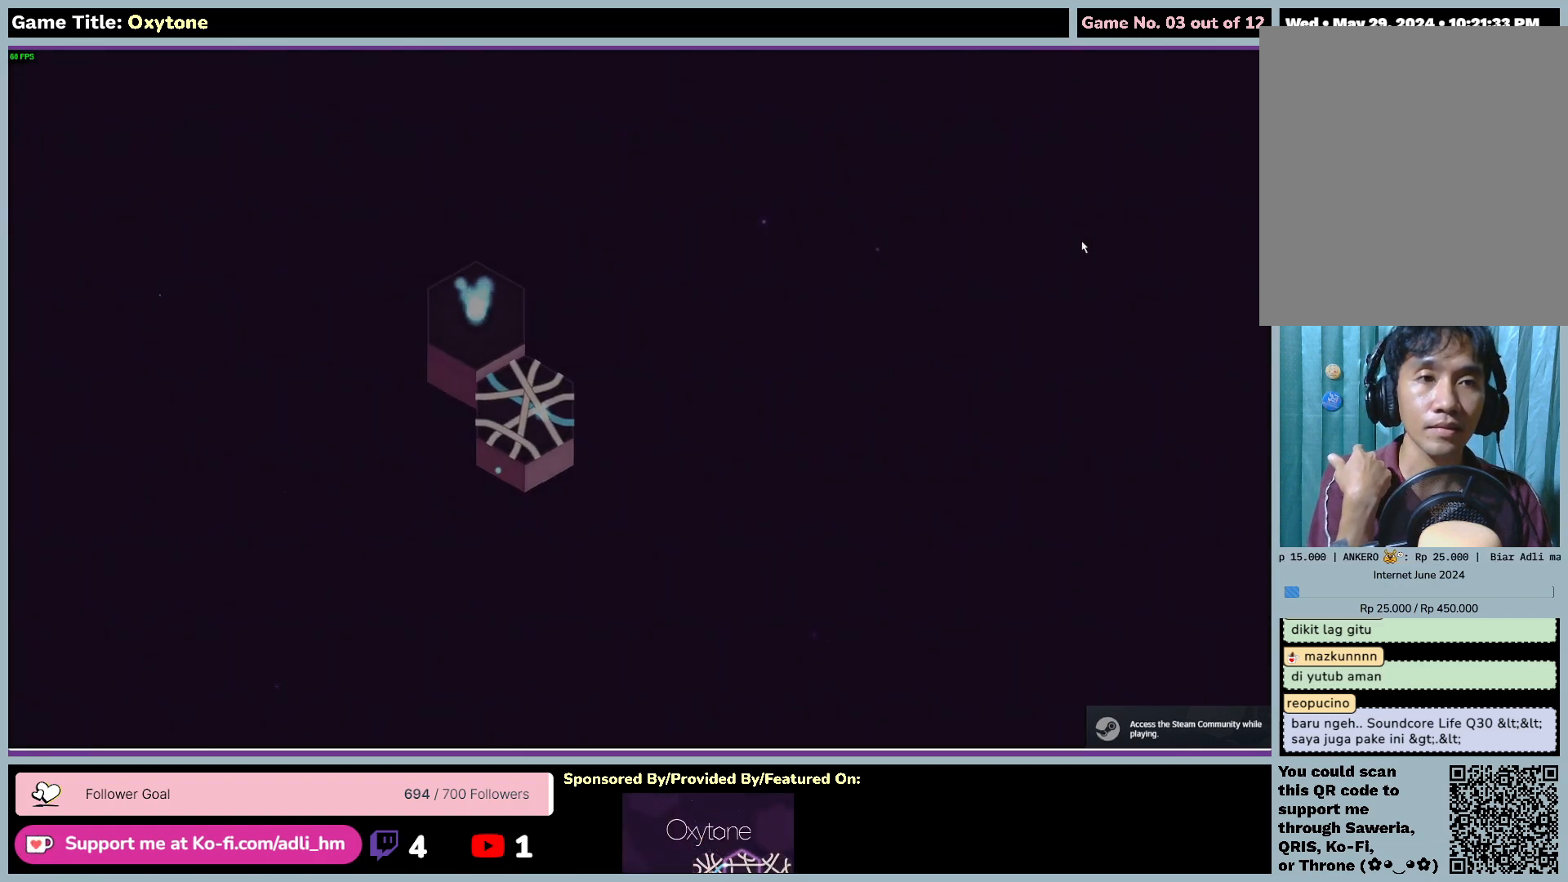
{"keys": [], "mouse": [], "events": []}
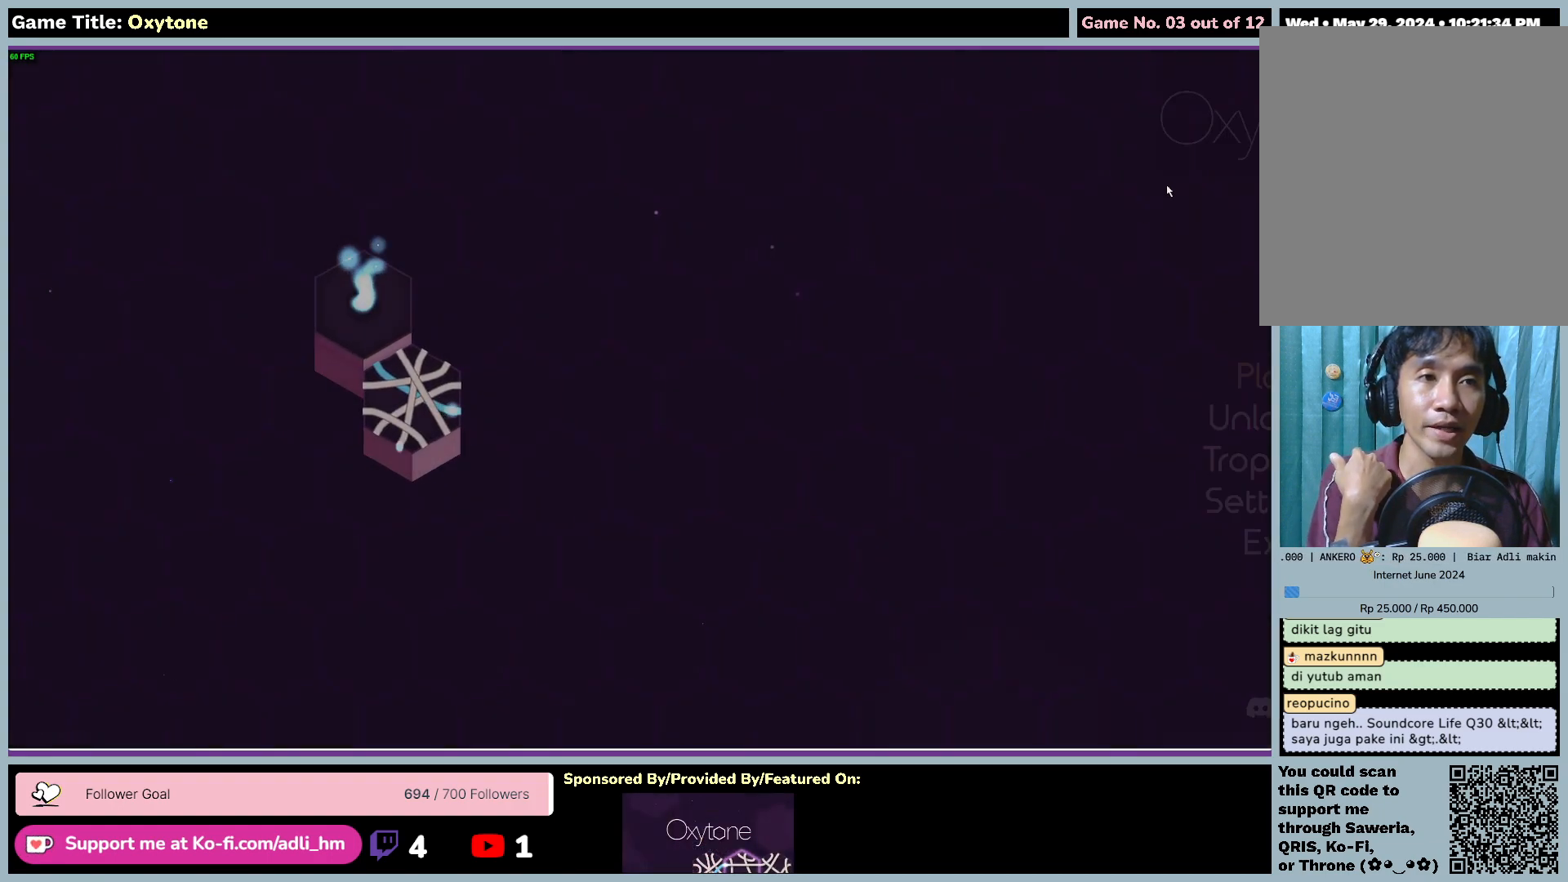
{"keys": [], "mouse": [], "events": []}
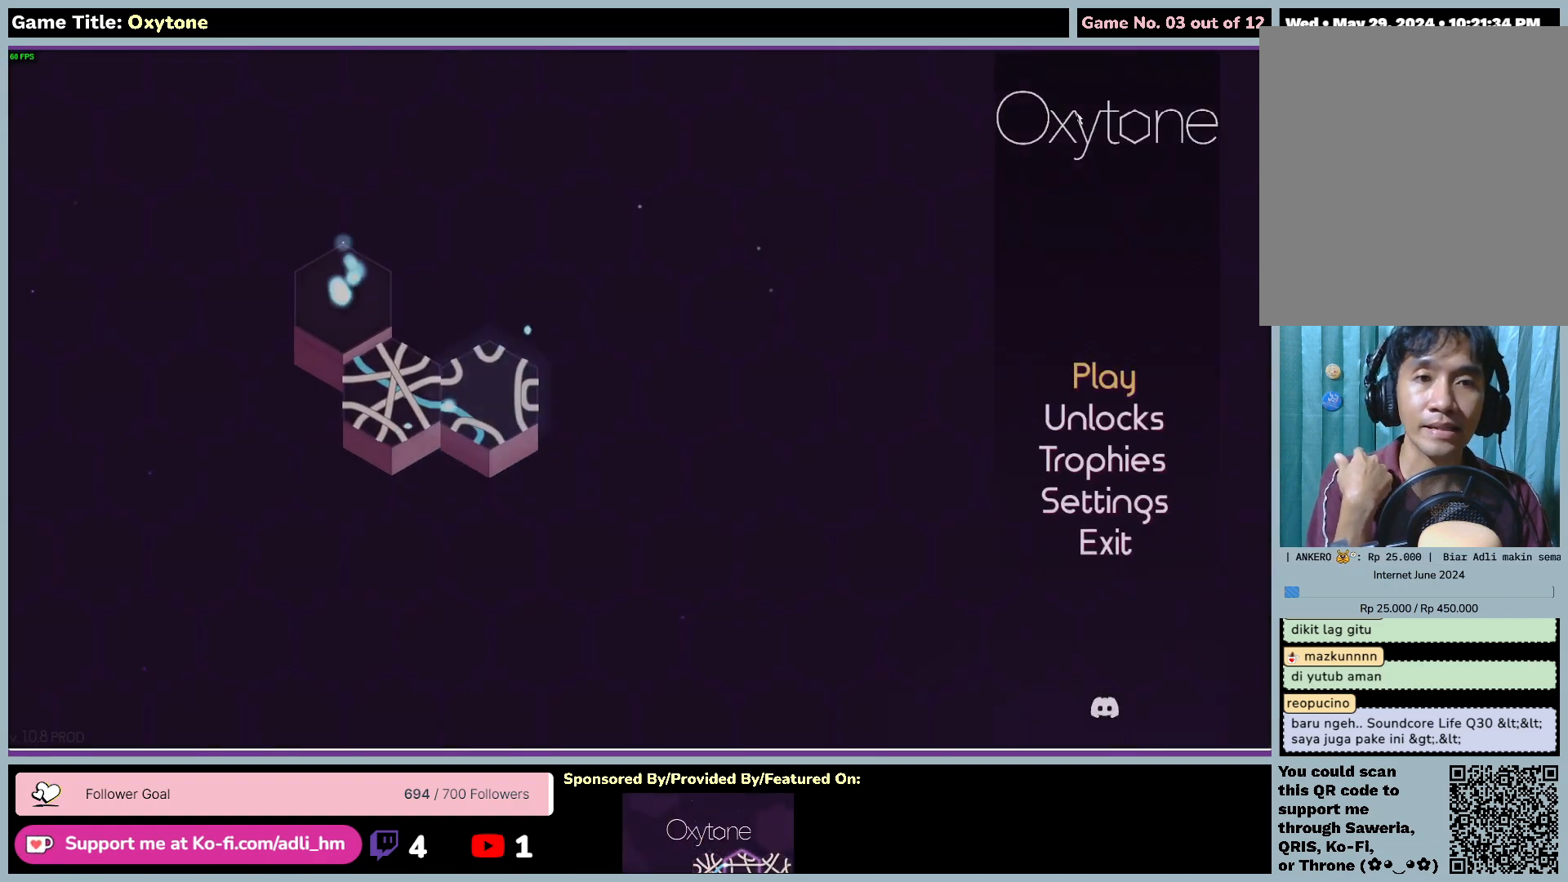
{"keys": [], "mouse": [], "events": []}
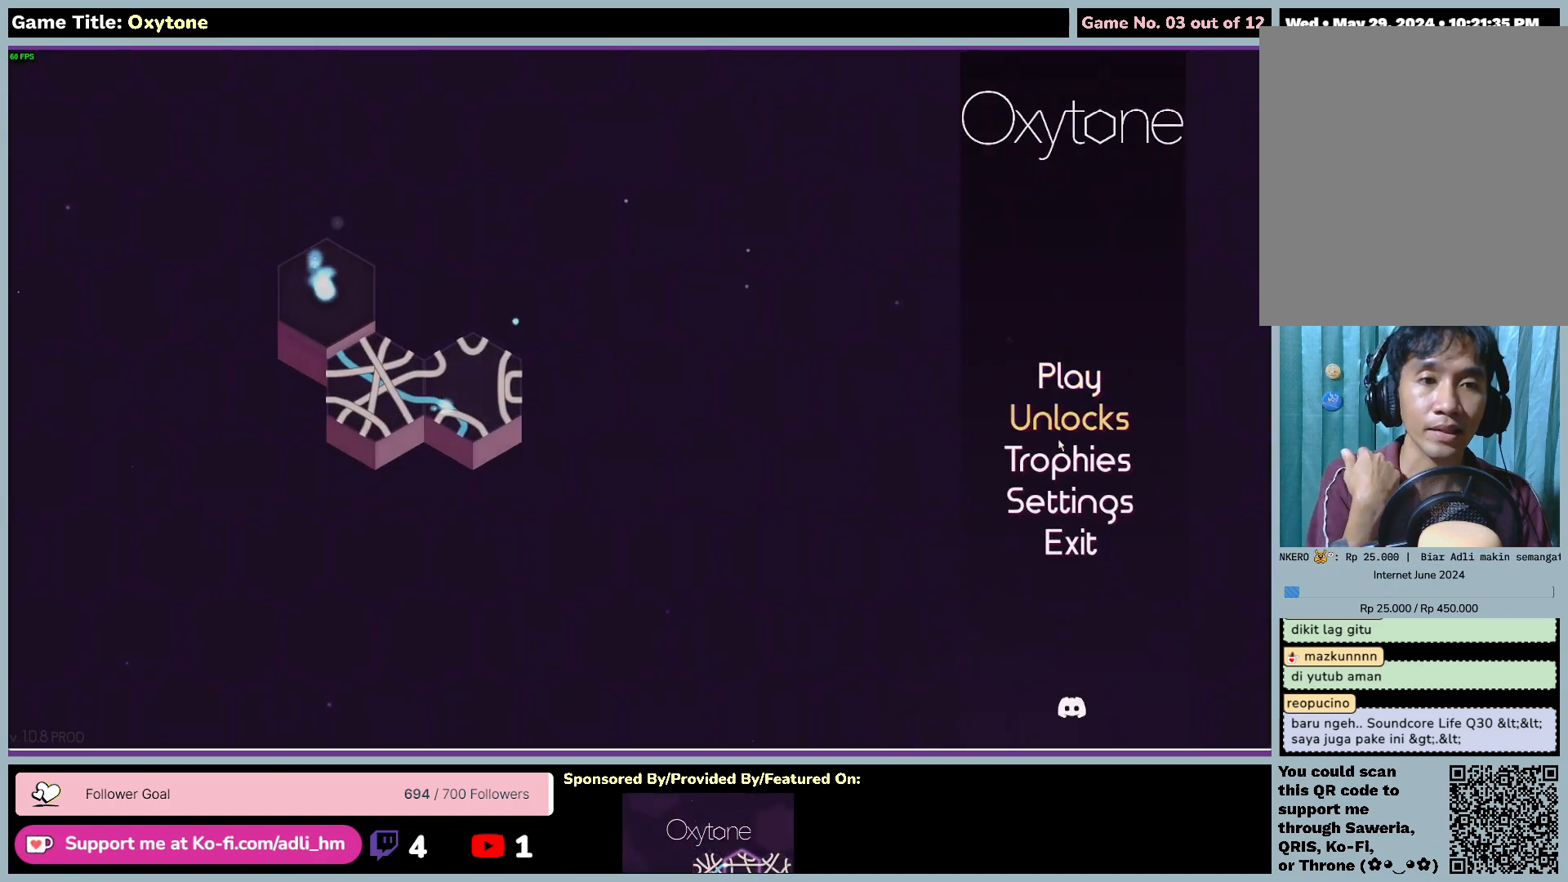
{"keys": [], "mouse": [], "events": []}
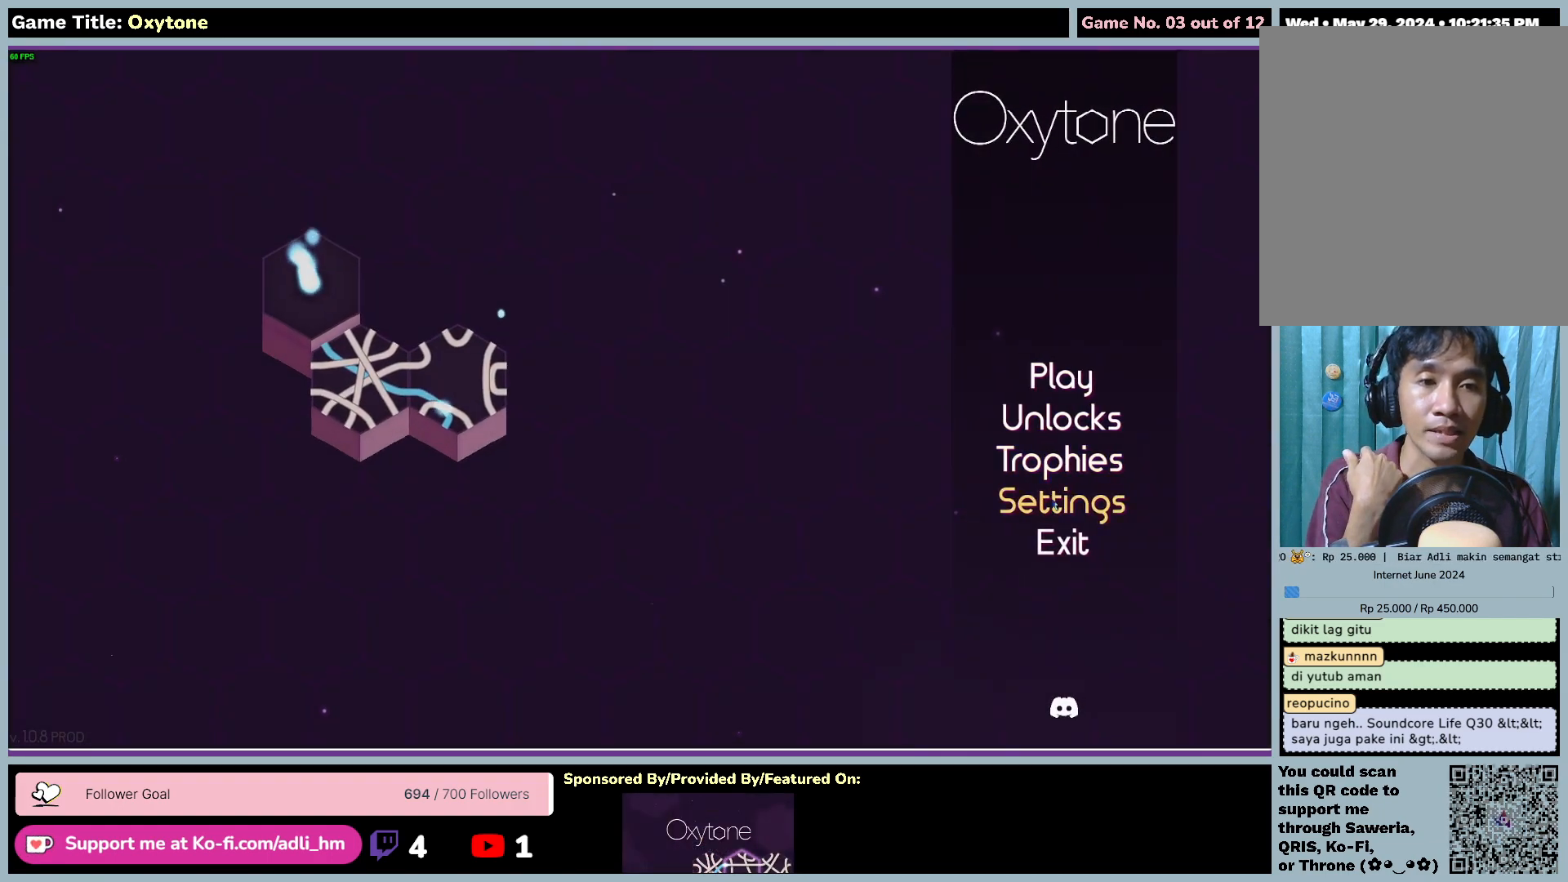
{"keys": [], "mouse": [], "events": [[50, "mouse_left", "down"], [367, "mouse_left", "up"]]}
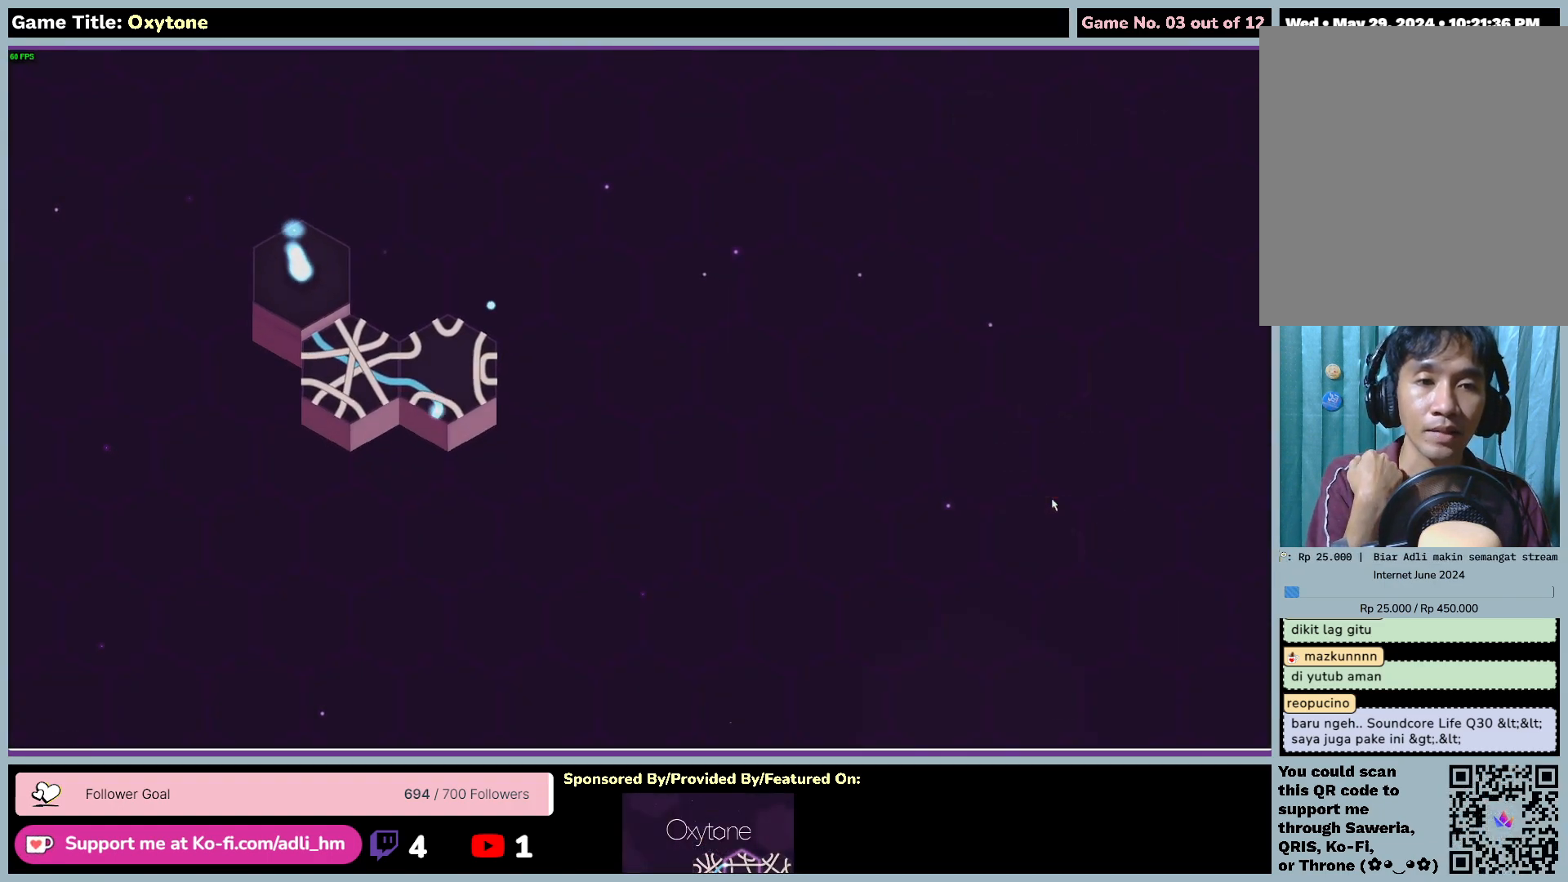
{"keys": [], "mouse": [], "events": []}
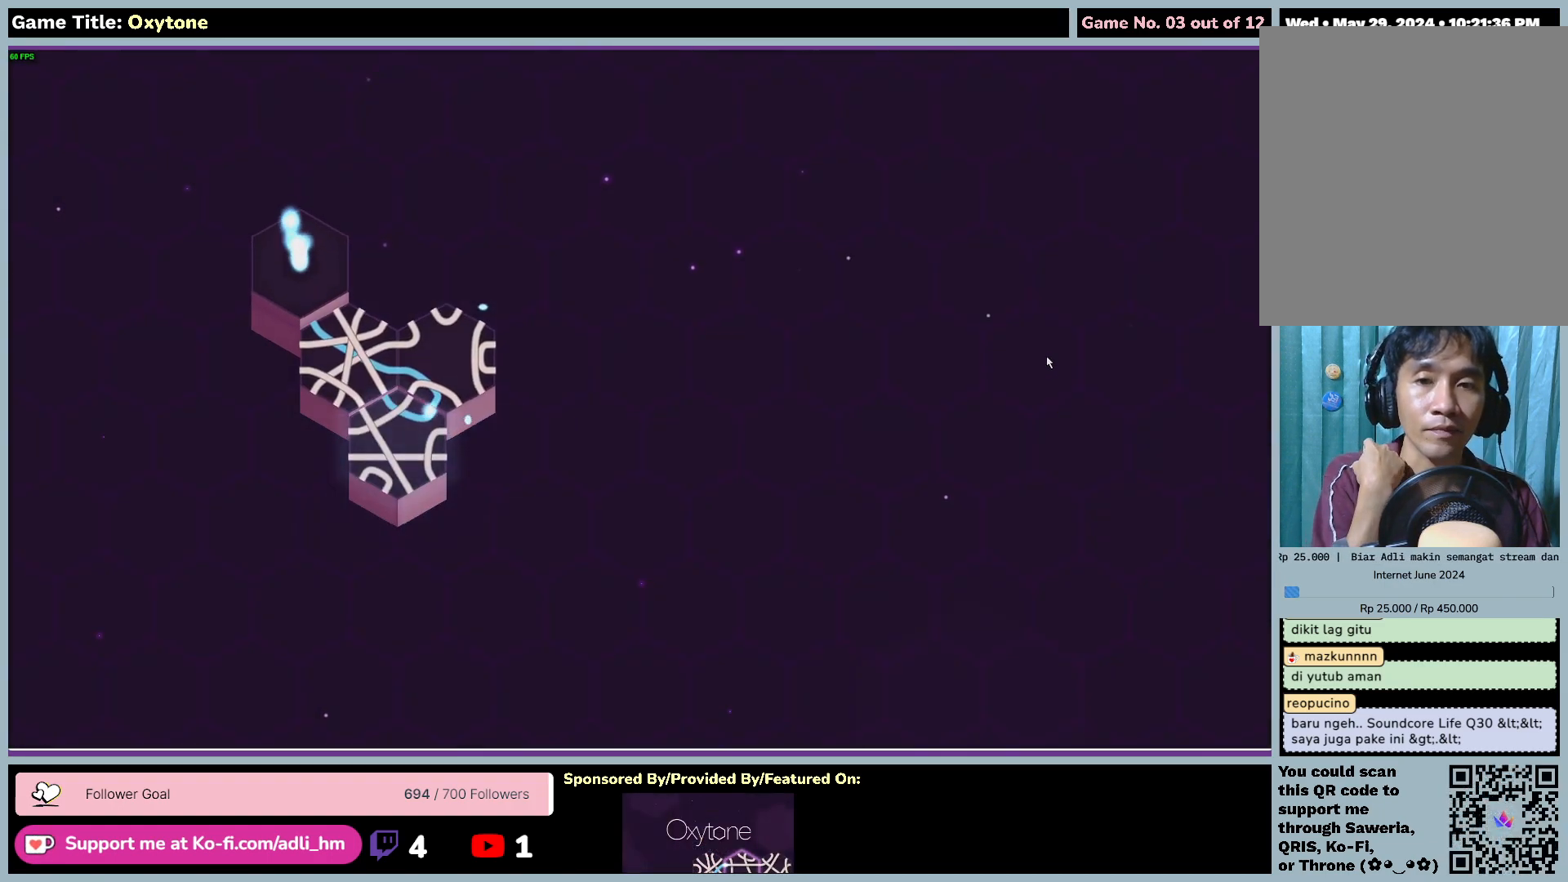
{"keys": [], "mouse": [], "events": []}
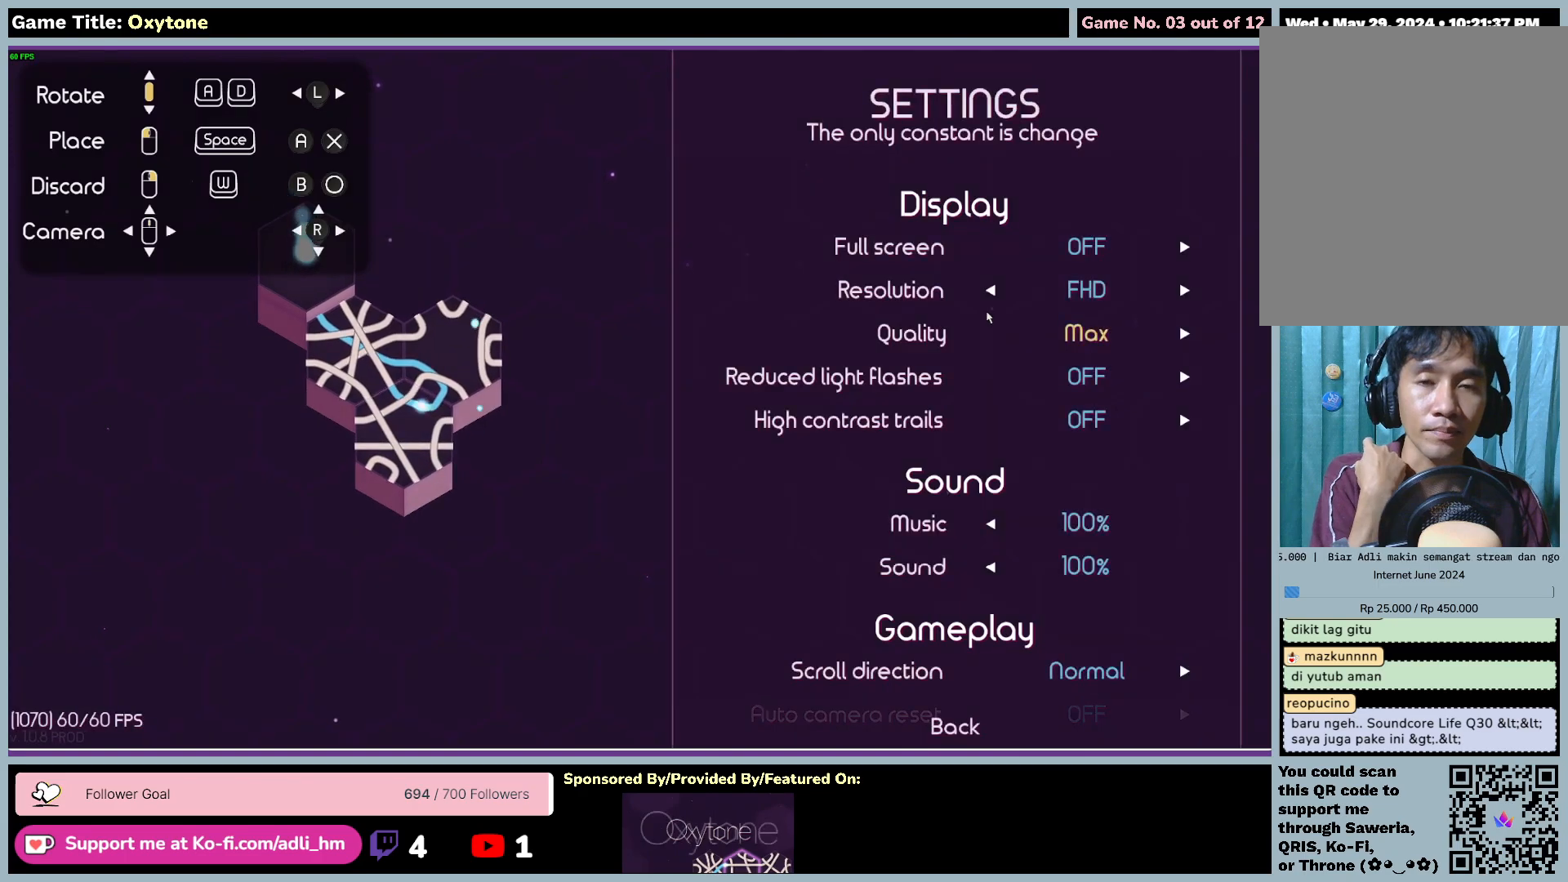
{"keys": [], "mouse": [], "events": []}
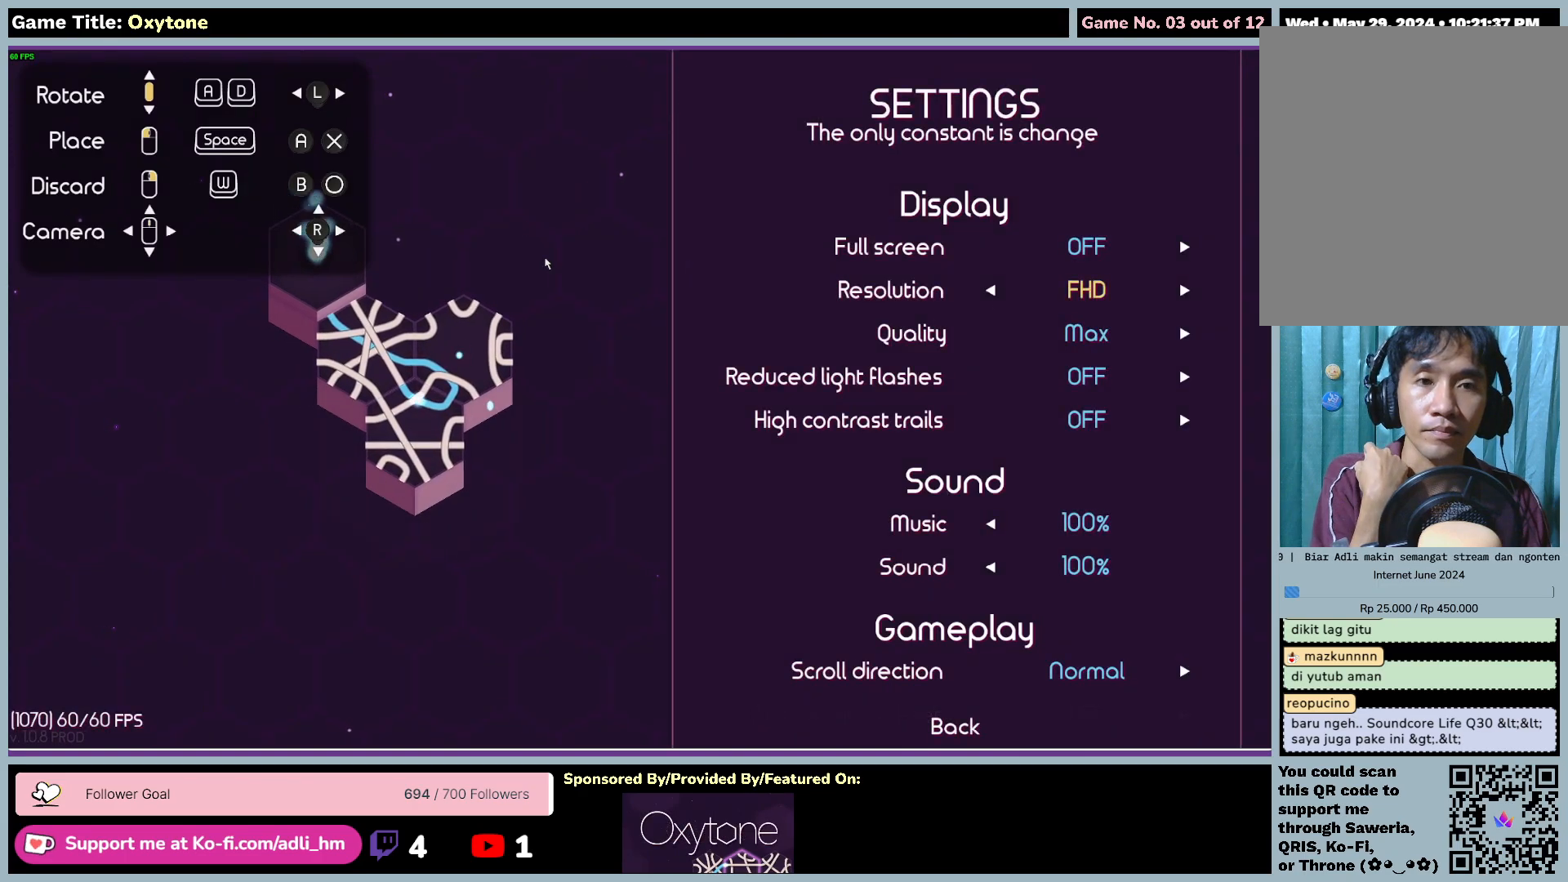
{"keys": [], "mouse": [], "events": []}
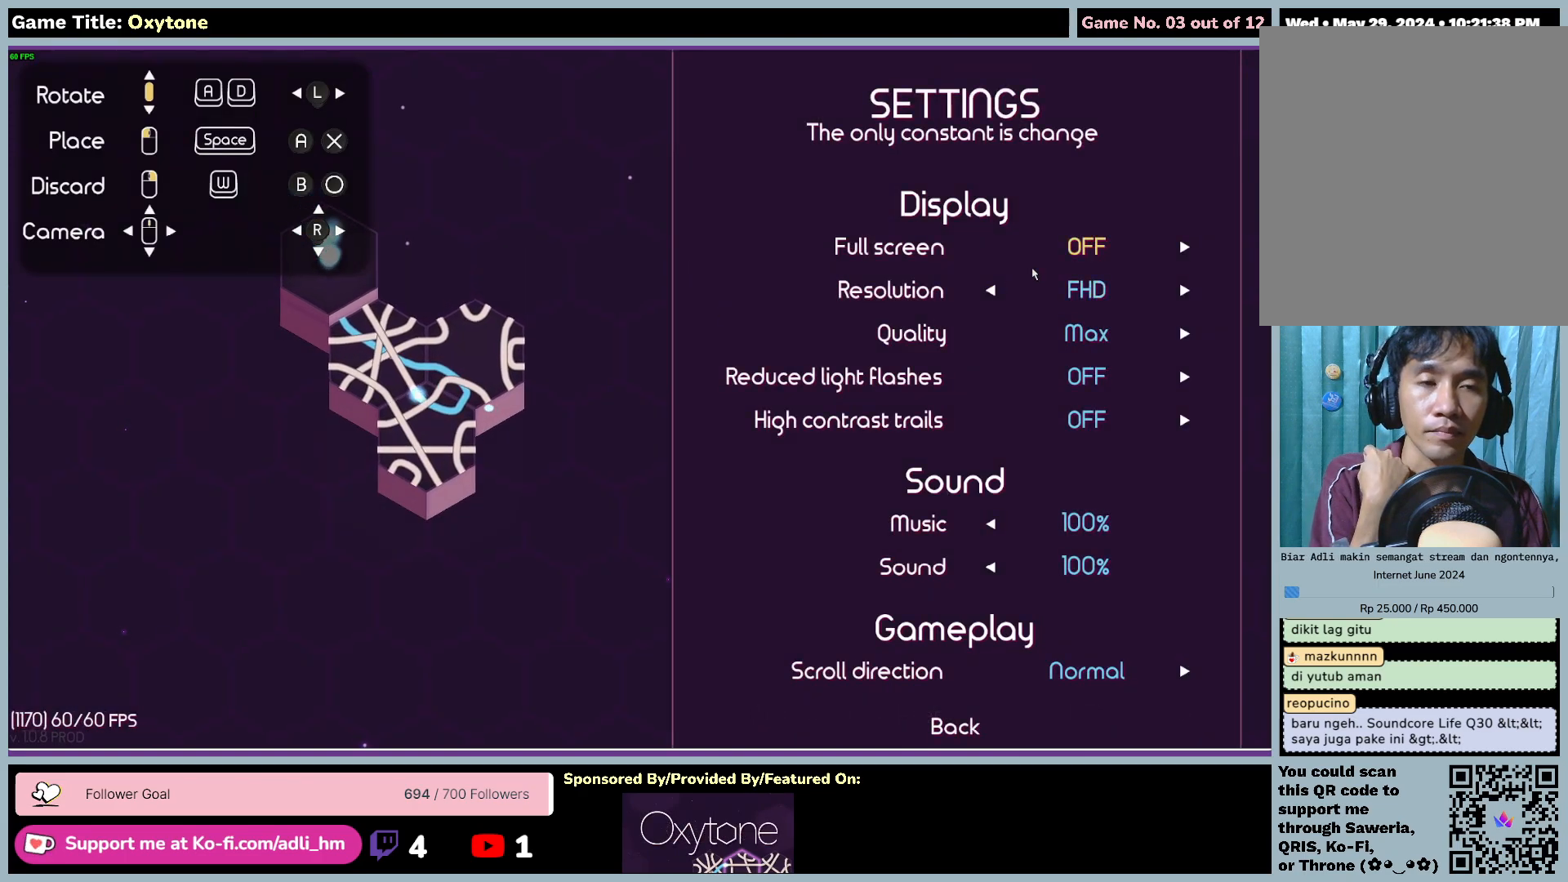
{"keys": [], "mouse": [], "events": []}
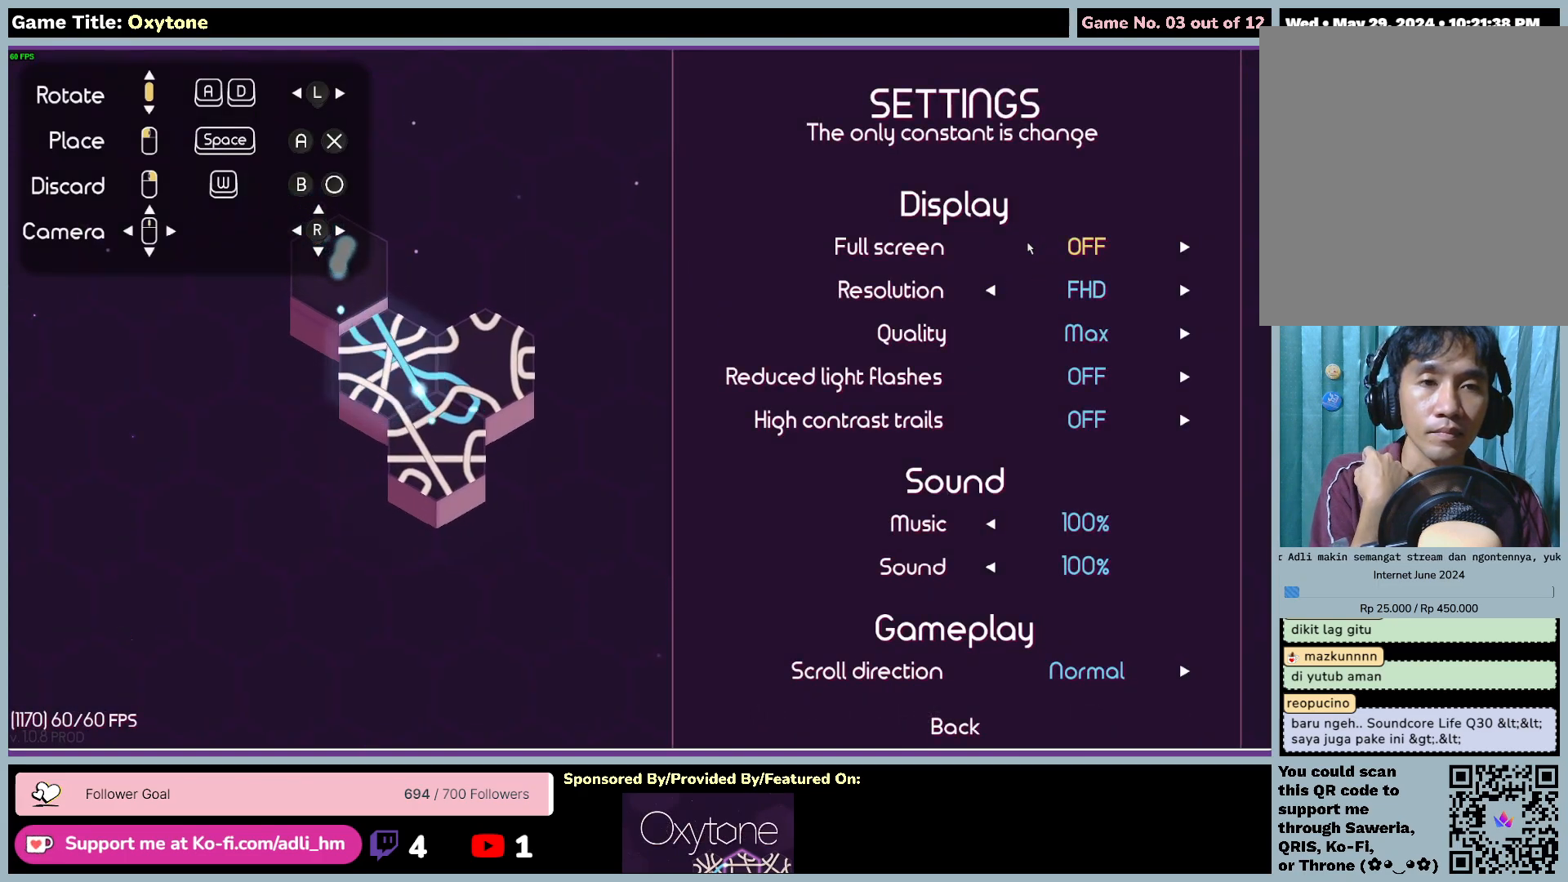
{"keys": [], "mouse": [], "events": []}
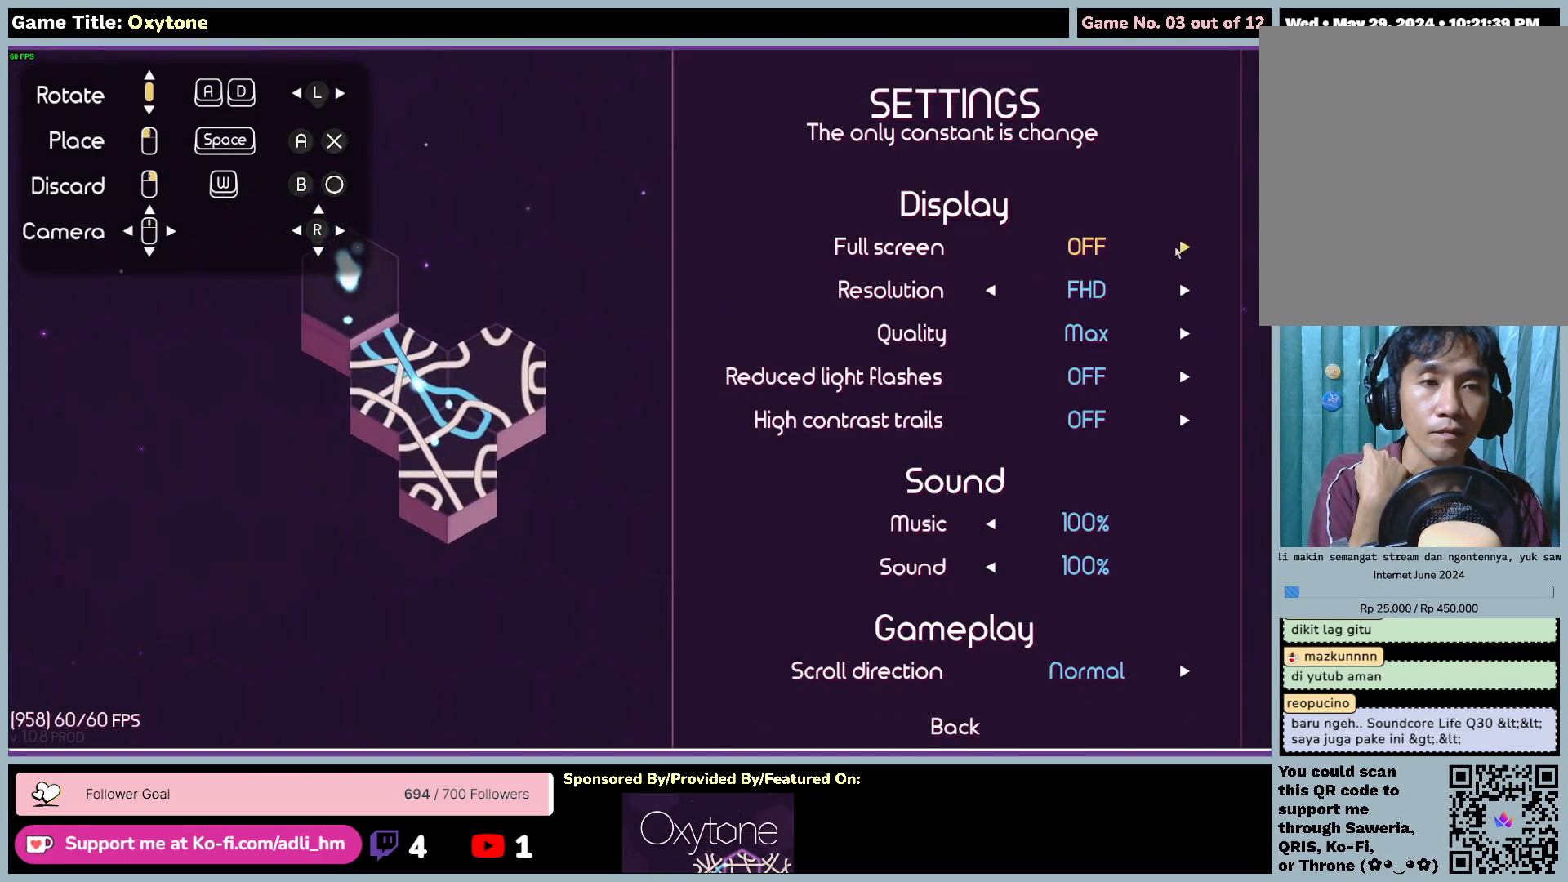
{"keys": [], "mouse": [], "events": [[83, "mouse_left", "down"], [433, "mouse_left", "up"]]}